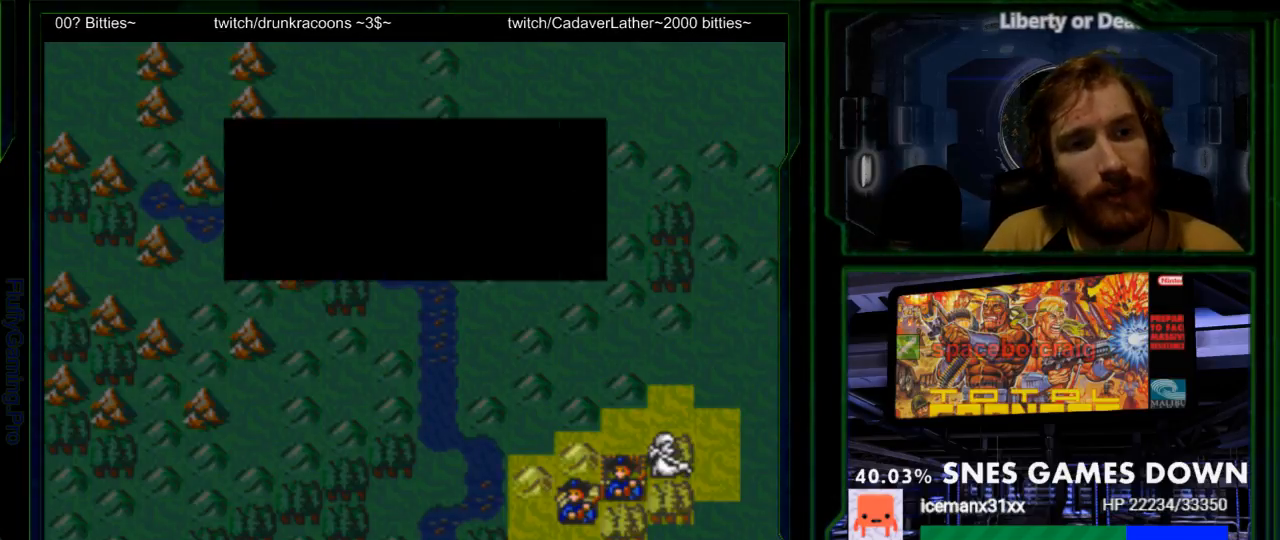
Gameplay with a controller (Nintendo layout); each line is a JSON object with the inputs held at the frame after it (dt_ms = milliseconds from this image to that frame). "events" lists button and stick changes between this image and that frame as [ms after this image, input, new state], when the widget could be followed in between. Not read: L3 R3.
{"dt_ms": 1000, "buttons": ["START"]}
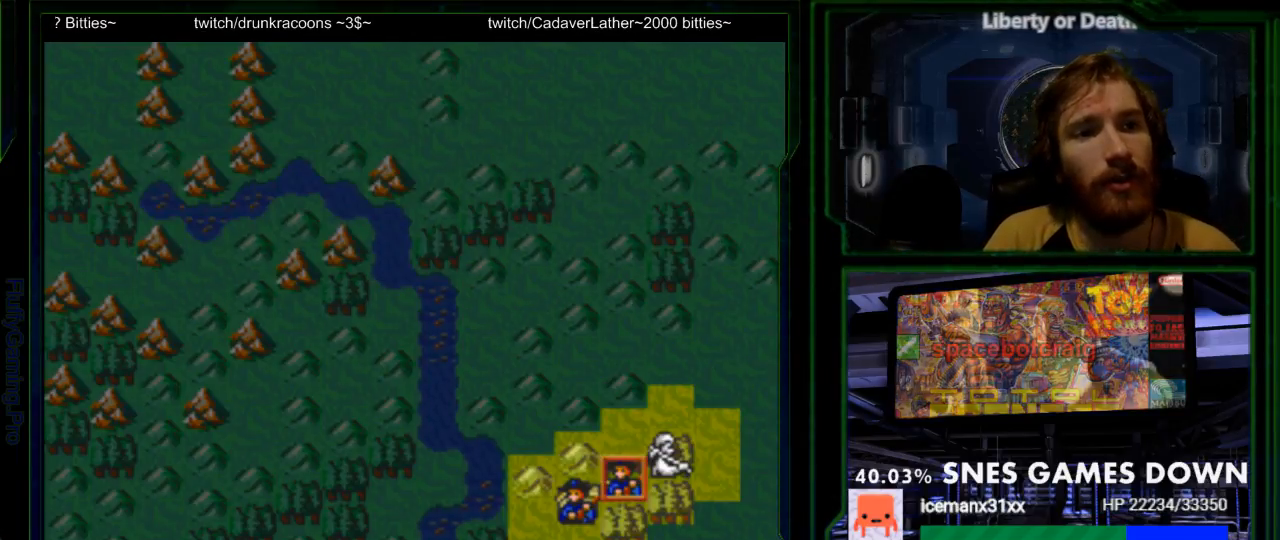
{"dt_ms": 500, "buttons": []}
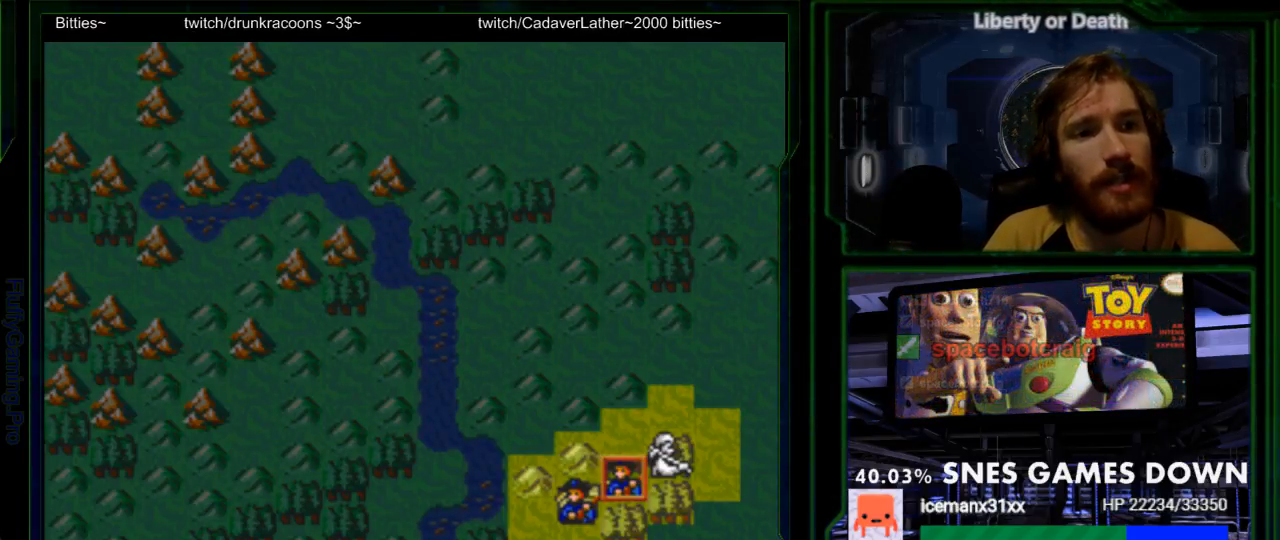
{"dt_ms": 500, "buttons": ["START"], "events": [[150, "START", "down"], [300, "START", "up"], [467, "START", "down"]]}
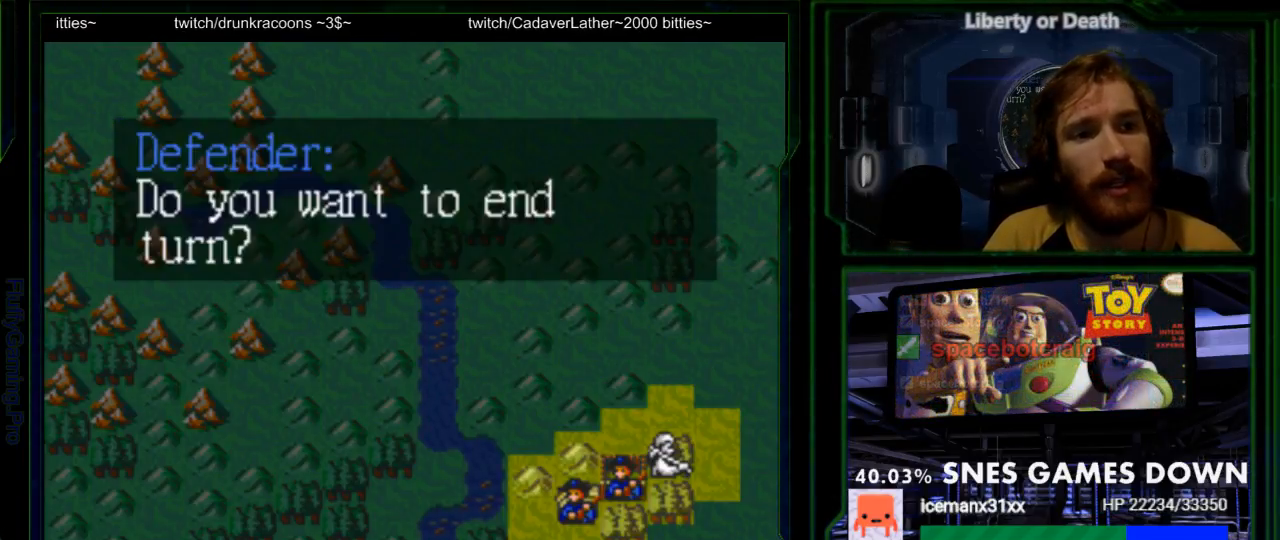
{"dt_ms": 500, "buttons": ["A"], "events": [[117, "START", "up"], [200, "A", "down"], [333, "A", "up"], [450, "A", "down"]]}
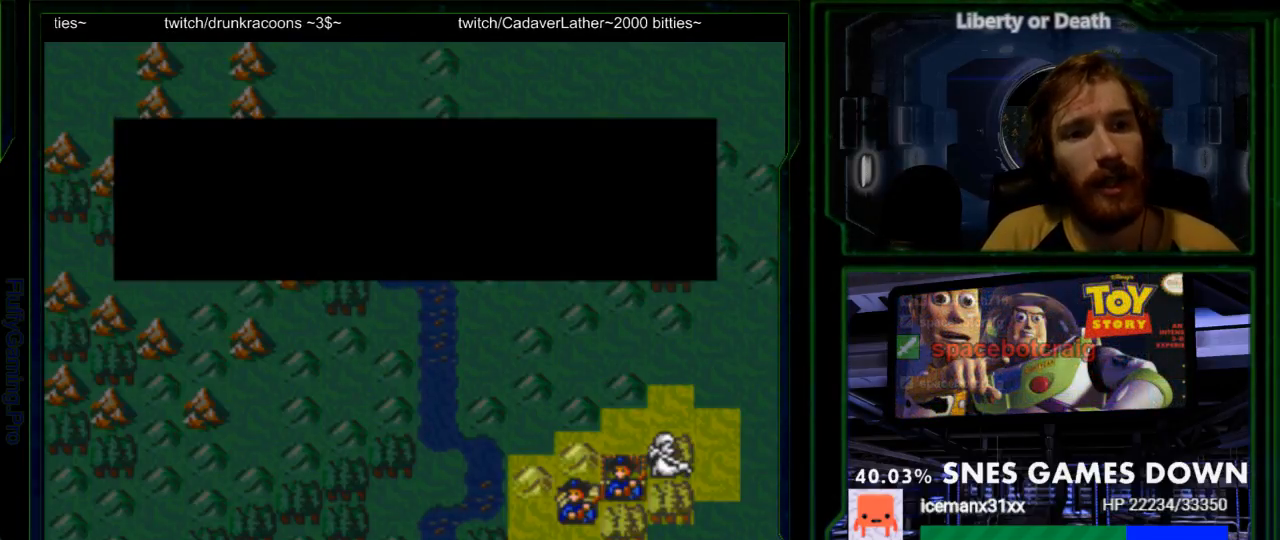
{"dt_ms": 500, "buttons": ["START"], "events": [[50, "A", "up"], [83, "START", "down"]]}
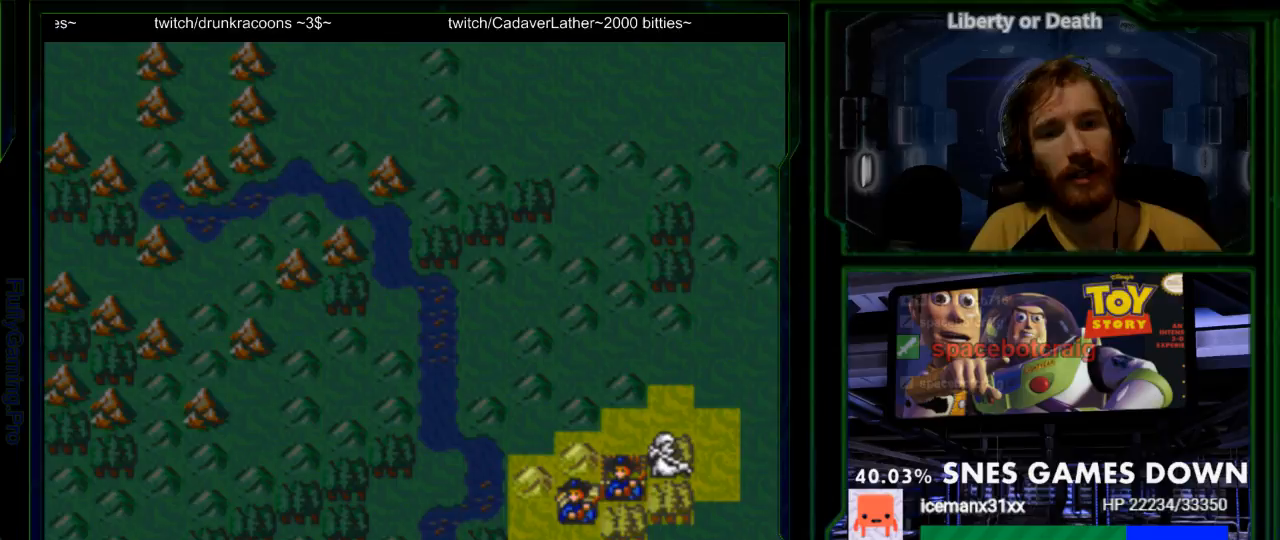
{"dt_ms": 500, "buttons": ["START"], "events": []}
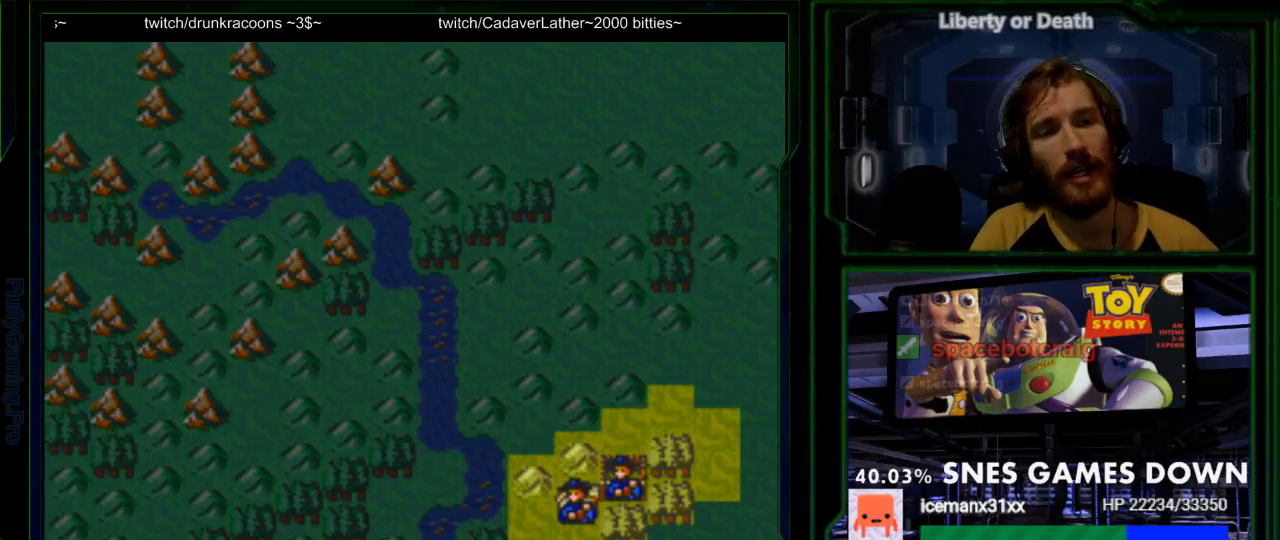
{"dt_ms": 500, "buttons": [], "events": [[117, "START", "up"], [283, "START", "down"], [500, "START", "up"]]}
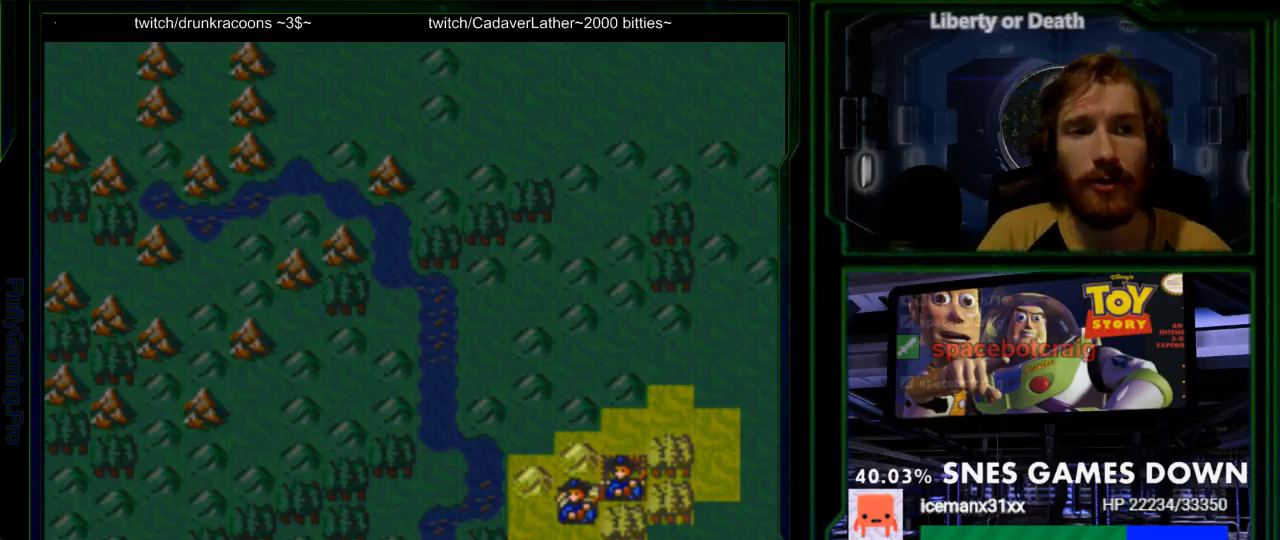
{"dt_ms": 500, "buttons": [], "events": []}
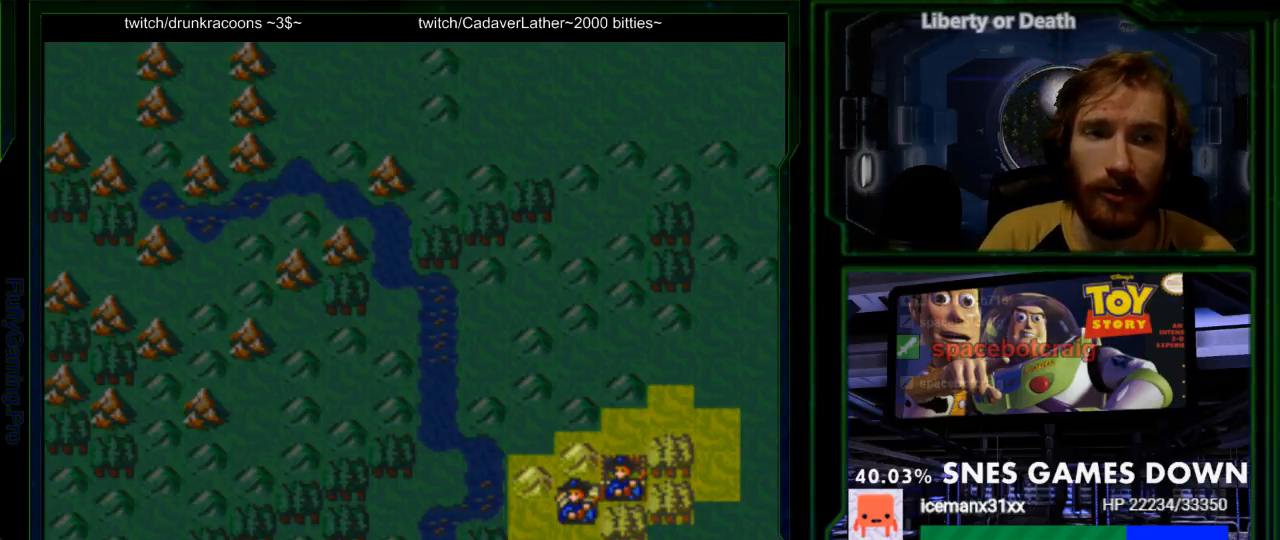
{"dt_ms": 500, "buttons": ["A"], "events": [[433, "A", "down"]]}
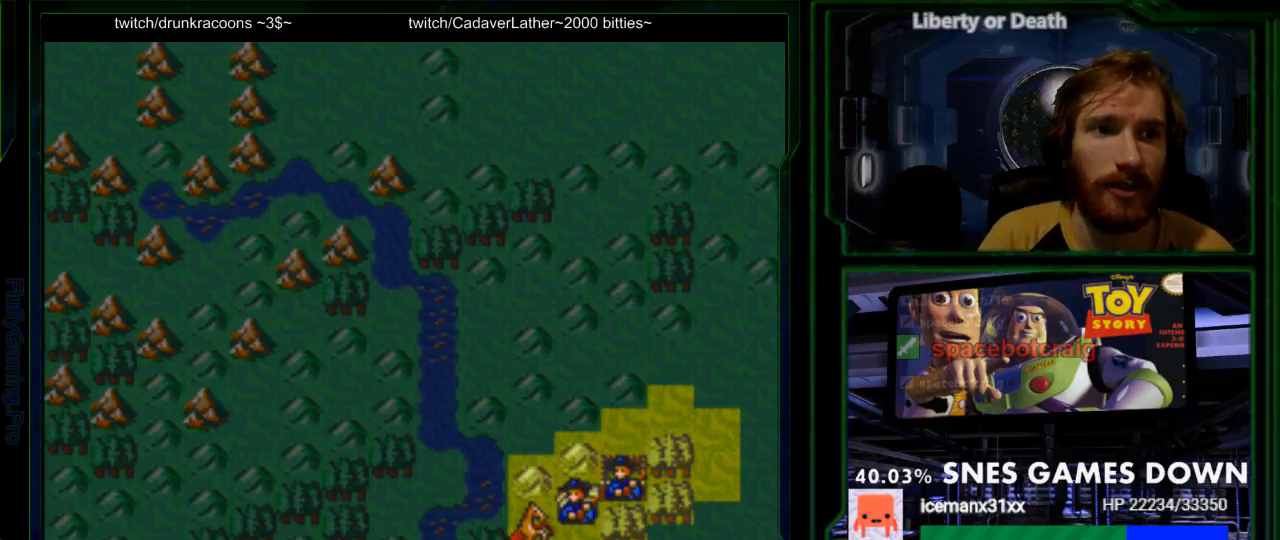
{"dt_ms": 500, "buttons": [], "events": [[33, "A", "up"]]}
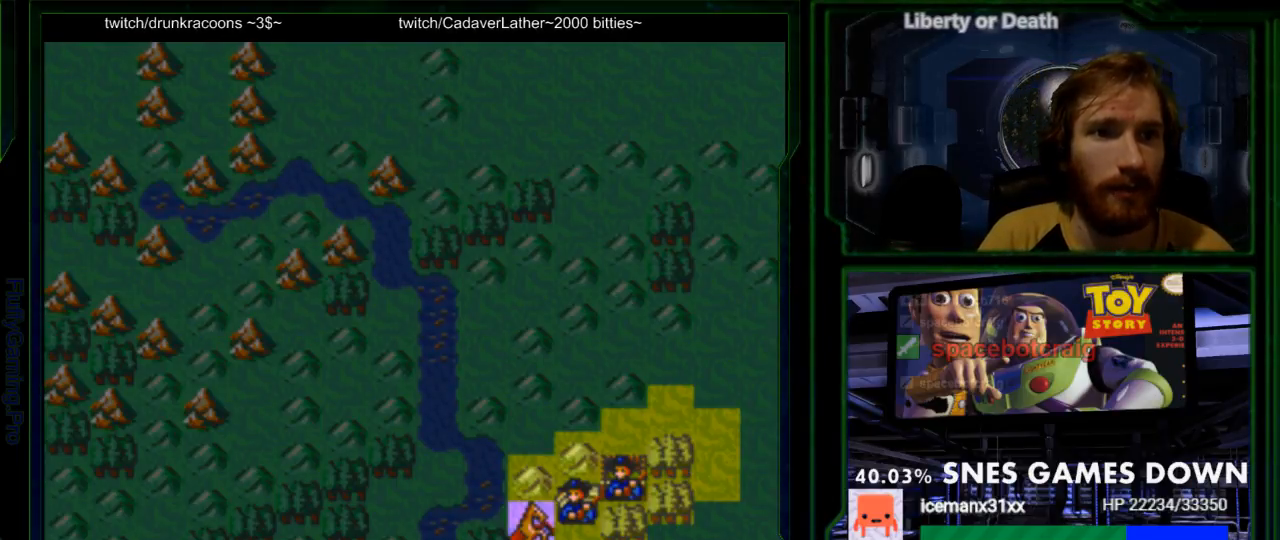
{"dt_ms": 500, "buttons": [], "events": [[100, "A", "down"], [233, "A", "up"], [367, "A", "down"], [500, "A", "up"]]}
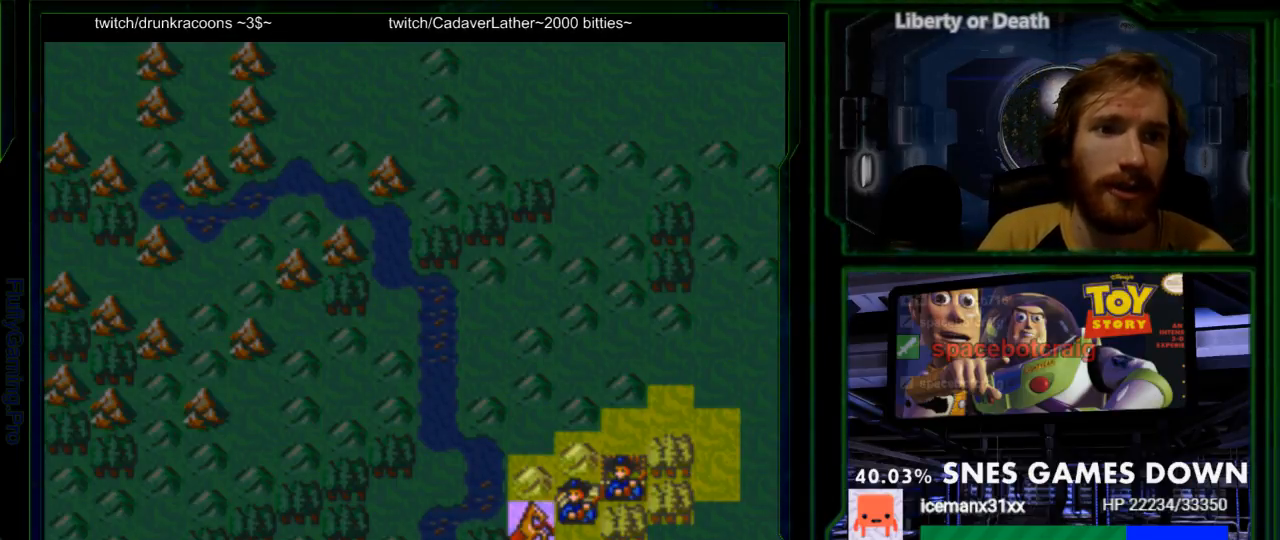
{"dt_ms": 500, "buttons": [], "events": [[83, "A", "down"], [217, "A", "up"], [267, "A", "down"], [467, "A", "up"]]}
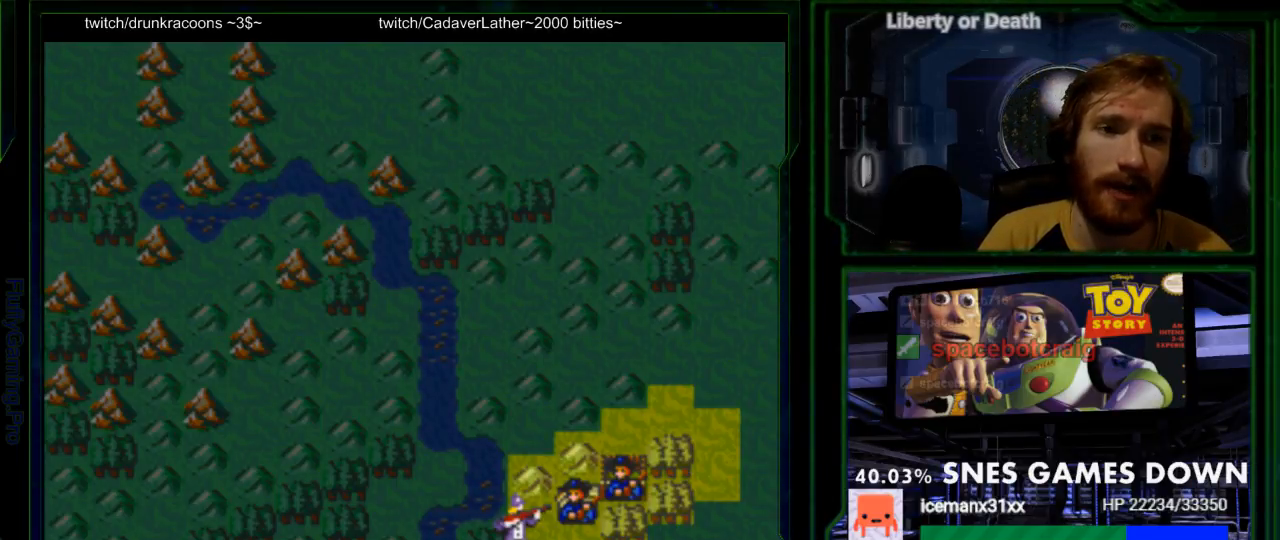
{"dt_ms": 500, "buttons": [], "events": [[67, "A", "down"], [200, "A", "up"], [317, "A", "down"], [450, "A", "up"]]}
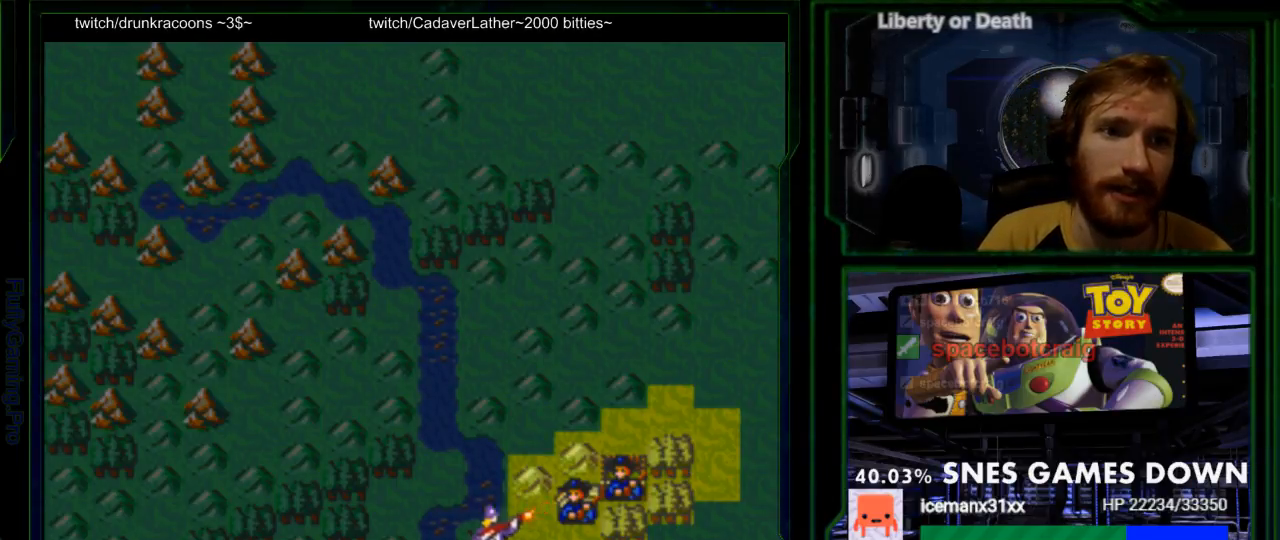
{"dt_ms": 500, "buttons": [], "events": [[50, "A", "down"], [167, "A", "up"], [283, "A", "down"], [433, "A", "up"]]}
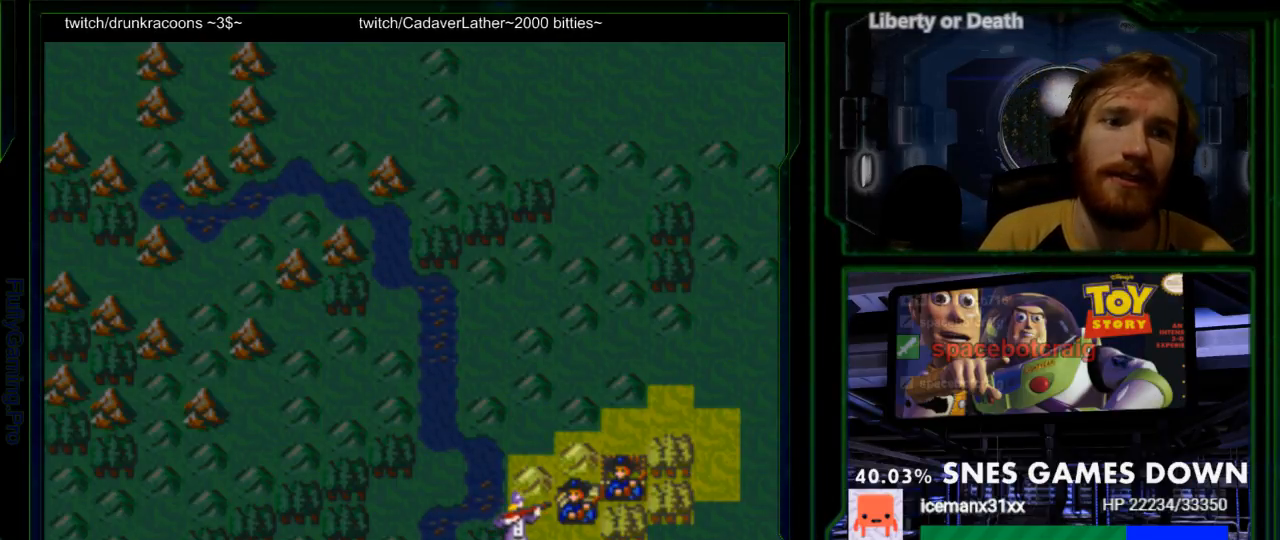
{"dt_ms": 500, "buttons": ["A", "R1"], "events": [[67, "A", "down"], [183, "A", "up"], [283, "A", "down"], [383, "A", "up"], [467, "A", "down"], [467, "R1", "down"]]}
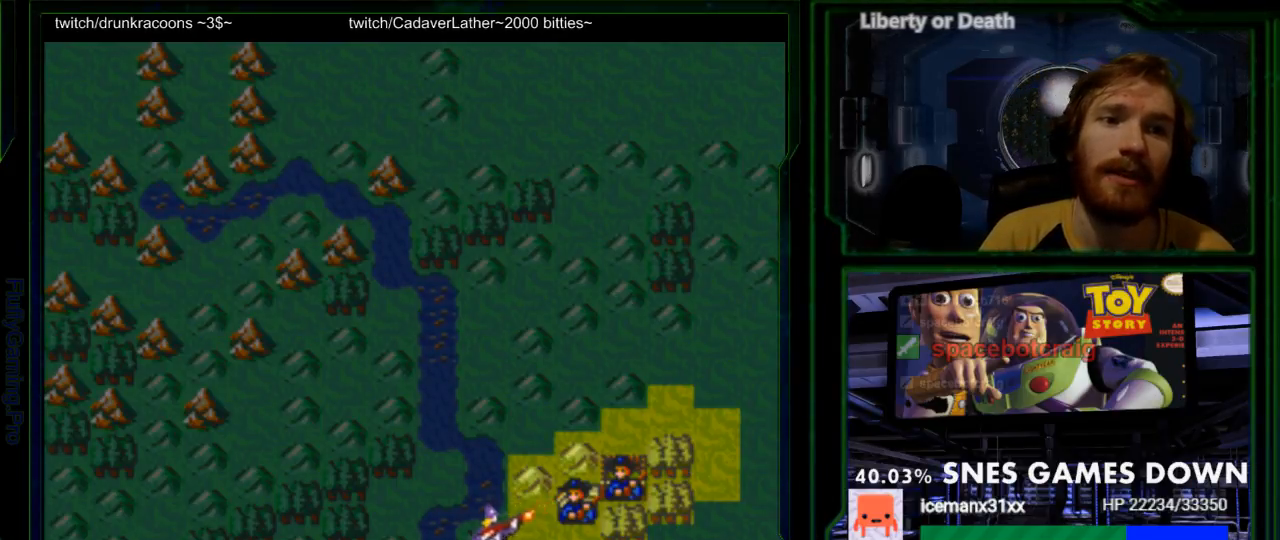
{"dt_ms": 500, "buttons": ["A", "R1"], "events": [[100, "A", "up"], [167, "A", "down"], [300, "A", "up"], [350, "A", "down"]]}
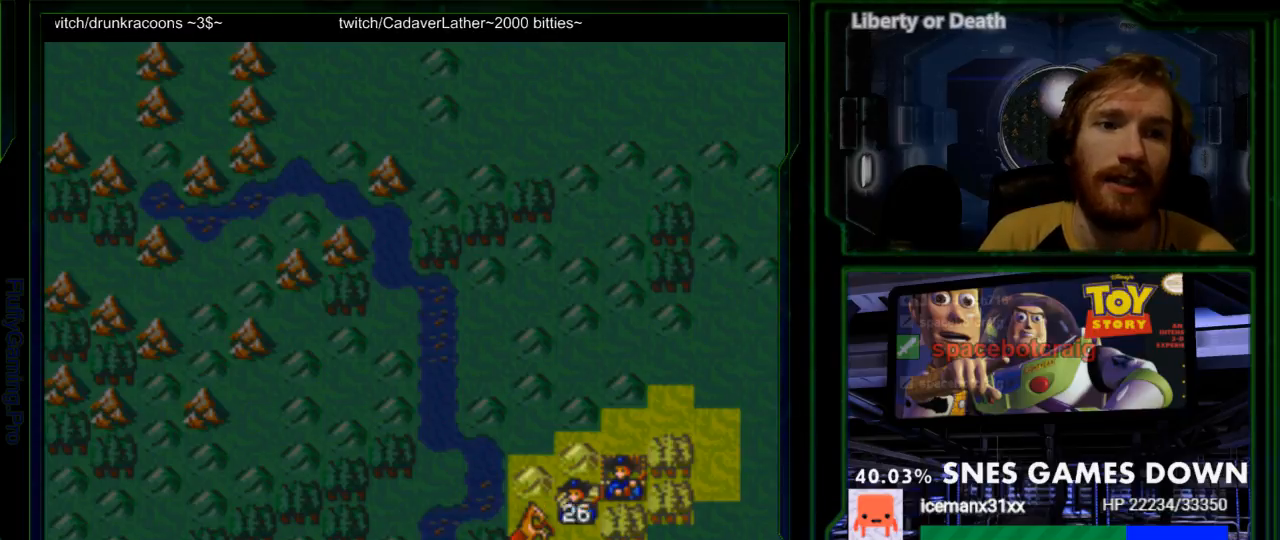
{"dt_ms": 500, "buttons": ["A", "R1"], "events": [[17, "A", "up"], [83, "A", "down"], [217, "A", "up"], [283, "A", "down"], [400, "A", "up"], [467, "A", "down"]]}
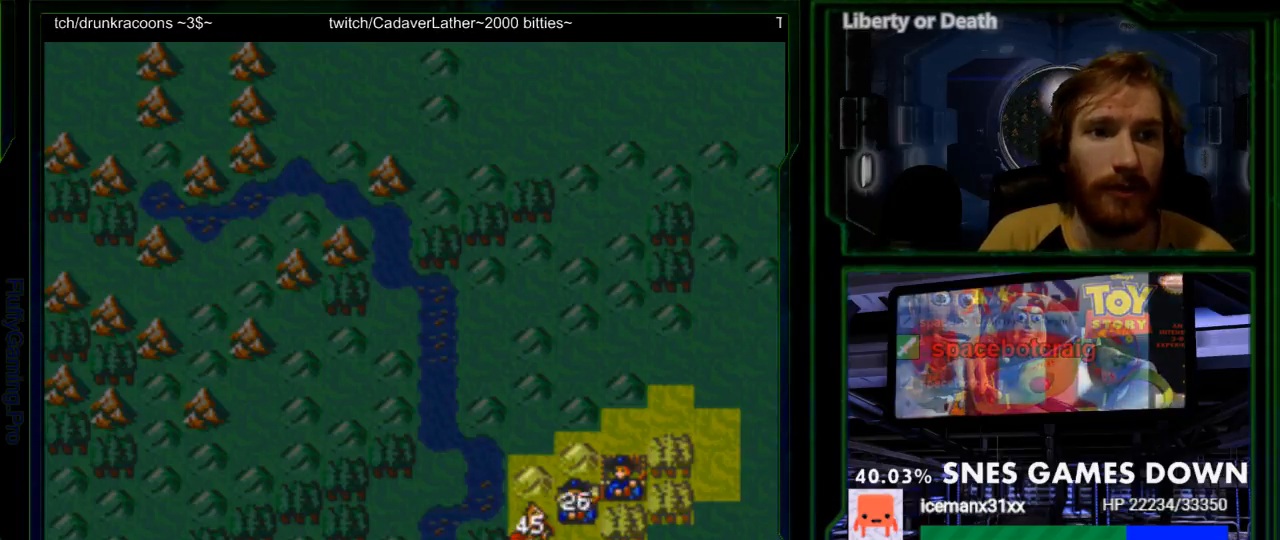
{"dt_ms": 500, "buttons": ["A", "R1"], "events": [[100, "A", "up"], [200, "A", "down"], [283, "A", "up"], [383, "A", "down"]]}
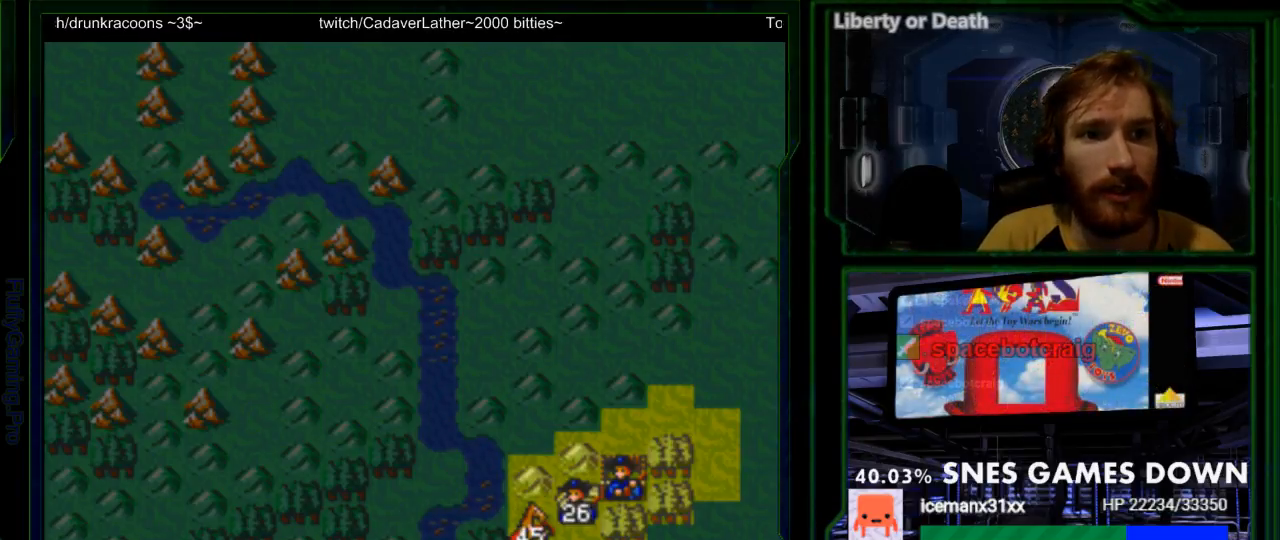
{"dt_ms": 500, "buttons": []}